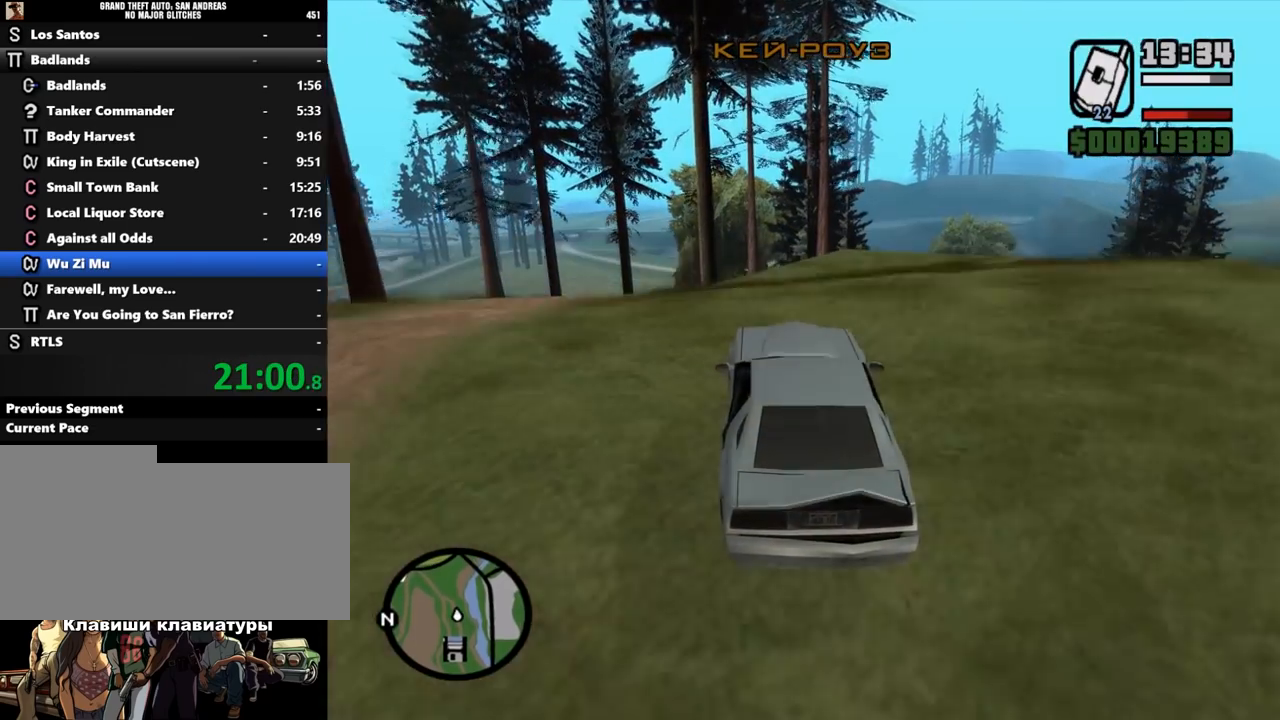
Gameplay with keyboard and mouse; each line is a JSON object with the keys and mouse buttons held at the frame after it. "events" lists presses ("down") and releases ("up") of ".", "/", "0", "1", "2", "3", "4", "5", "6", "7", "8", "9", "a", "alt_l", "alt_r", "b", "backslash", "backspace", "c", "caps_lock", "comma", "ctrl_l", "ctrl_r", "d", "down", "e", "equals", "escape", "f", "f1", "f10", "f11", "f12", "f2", "f3", "f4", "f5", "f6", "f7", "f8", "f9", "g", "h", "i", "j", "k", "l", "lbracket", "left", "m", "minus", "n", "o", "p", "q", "quote", "r", "rbracket", "return", "right", "s", "semicolon", "shift_l", "shift_r", "space", "super", "t", "tab", "tilde", "u", "up", "v", "w", "x", "y", "z", "mouse_left", "mouse_middle", "mouse_right", "mouse_wheel_up" and "mouse_wheel_down" between this image and that frame as [ms after this image, input, new state], when the widget could be followed in between. "mouse_left", "mouse_middle", "mouse_right", "mouse_wheel_up", "mouse_wheel_down" = the "left", "middle", "right", "wheel_up", "wheel_down" buttons of the "mouse" list. No other keys are recorded. Mouse movement is not recorded.
{"keys": ["w"], "mouse": [], "events": []}
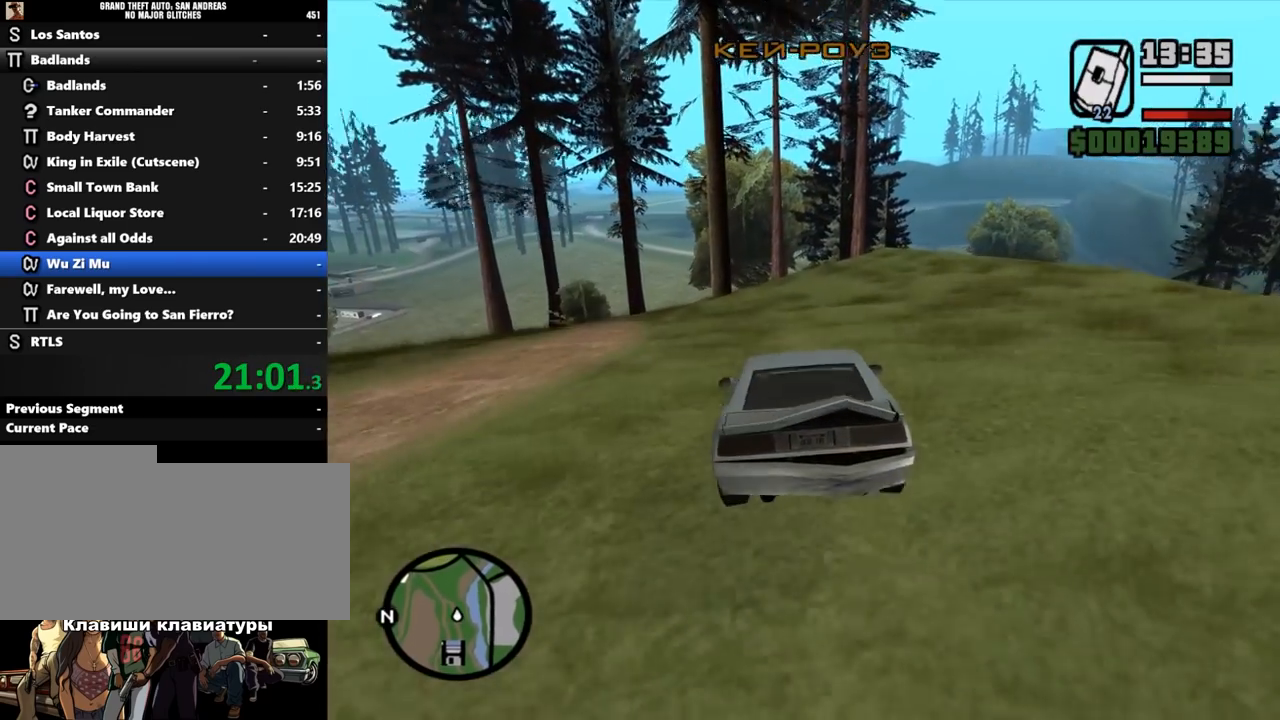
{"keys": ["w"], "mouse": [], "events": [[300, "a", "down"], [367, "a", "up"]]}
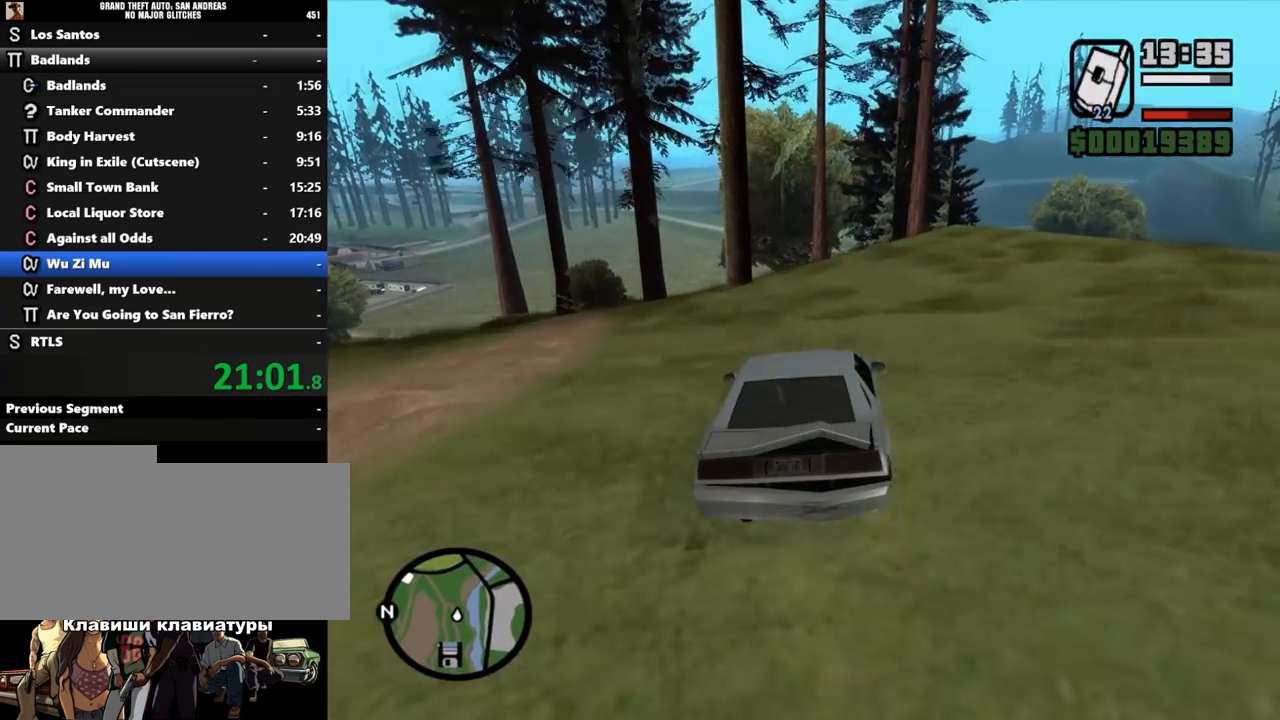
{"keys": ["w"], "mouse": [], "events": [[267, "a", "down"], [433, "a", "up"]]}
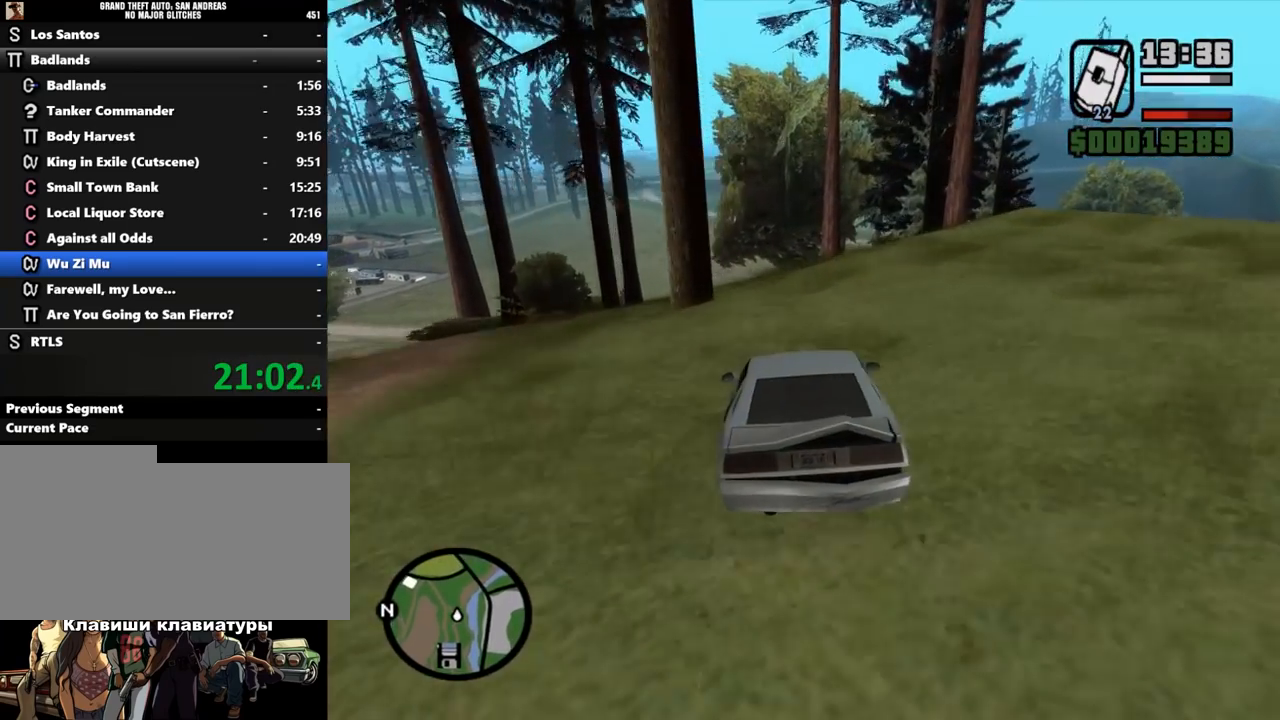
{"keys": ["w"], "mouse": [], "events": [[100, "a", "down"], [167, "a", "up"], [333, "a", "down"], [467, "a", "up"]]}
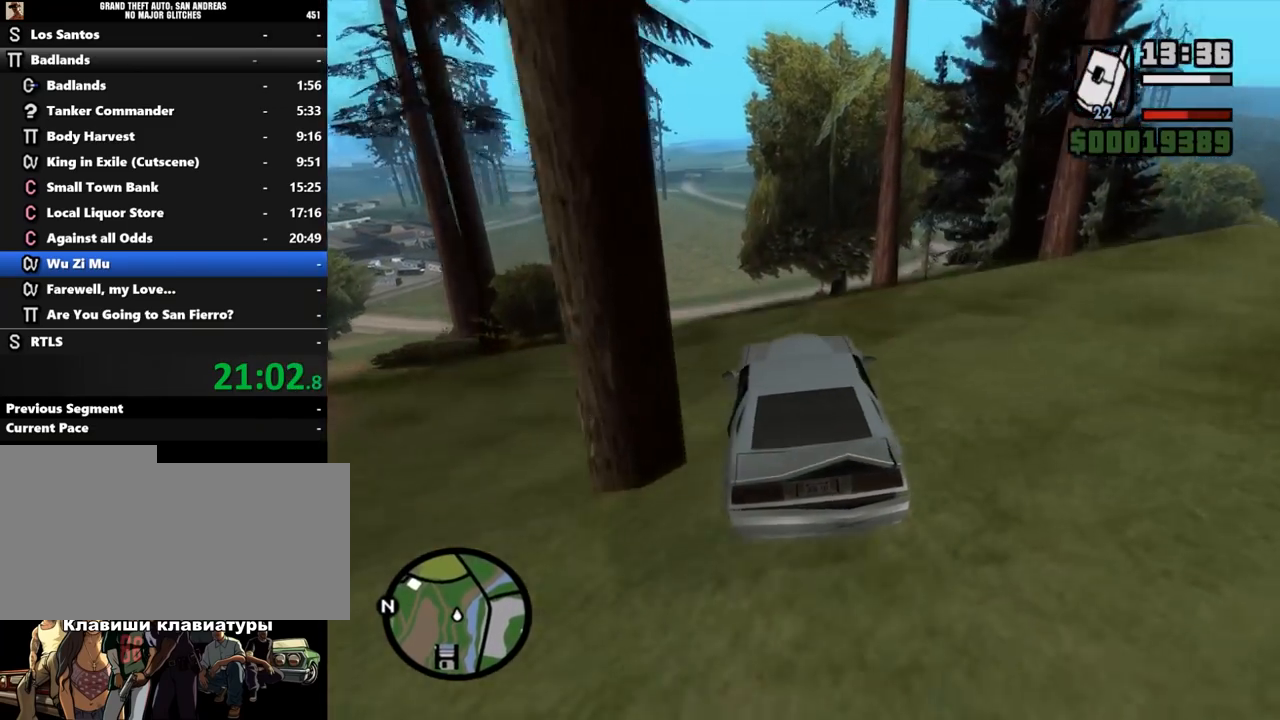
{"keys": ["a", "w"], "mouse": [], "events": [[200, "a", "down"]]}
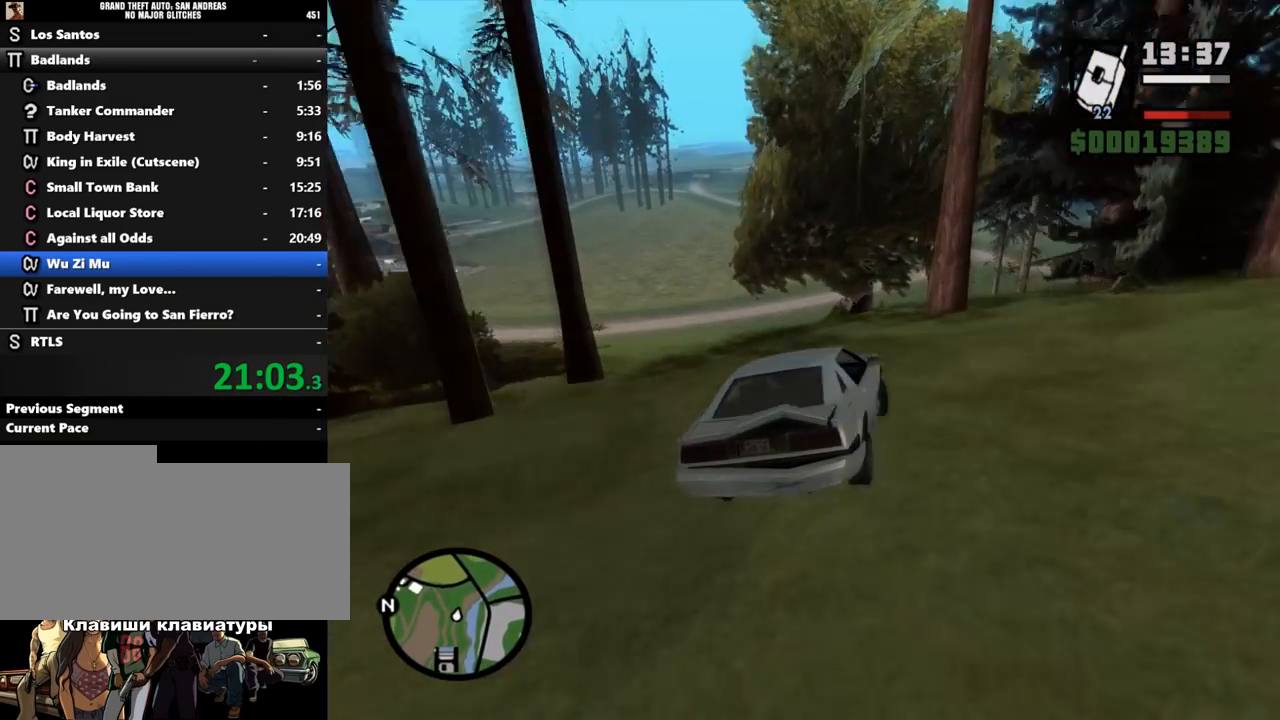
{"keys": ["d", "w"], "mouse": [], "events": [[400, "a", "up"], [467, "d", "down"]]}
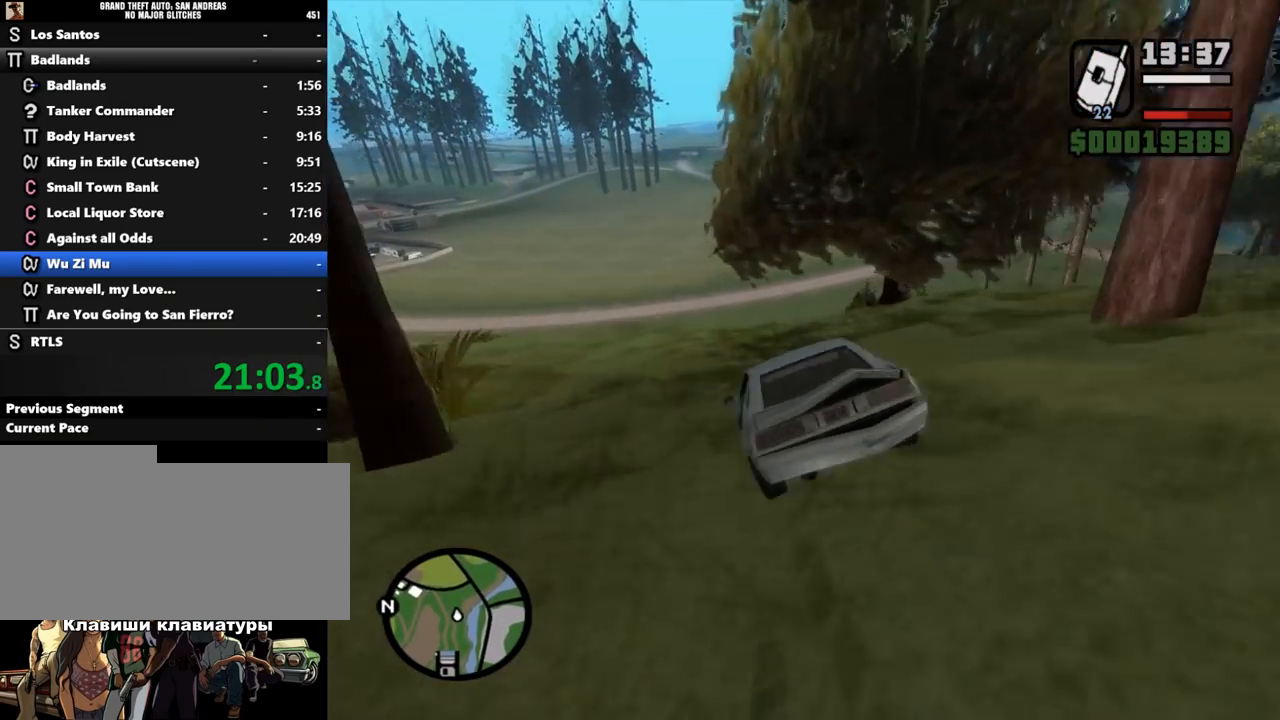
{"keys": ["d", "w"], "mouse": [], "events": []}
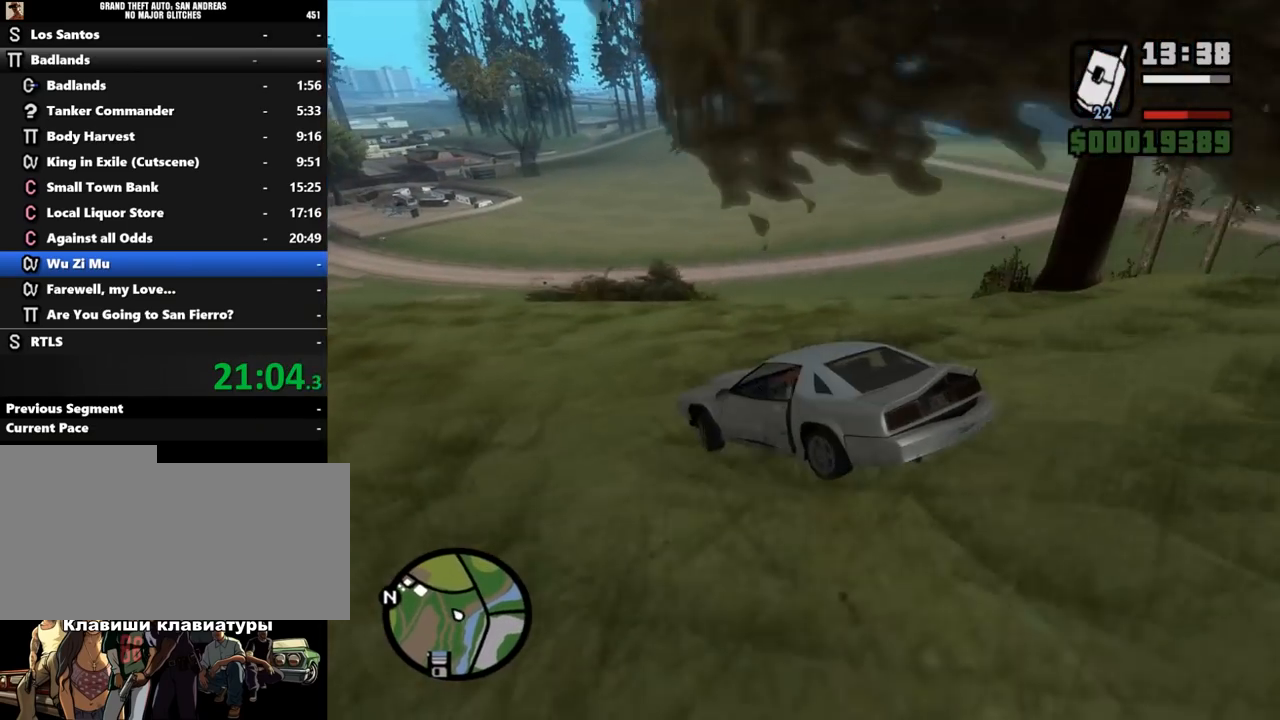
{"keys": ["d", "w"], "mouse": [], "events": []}
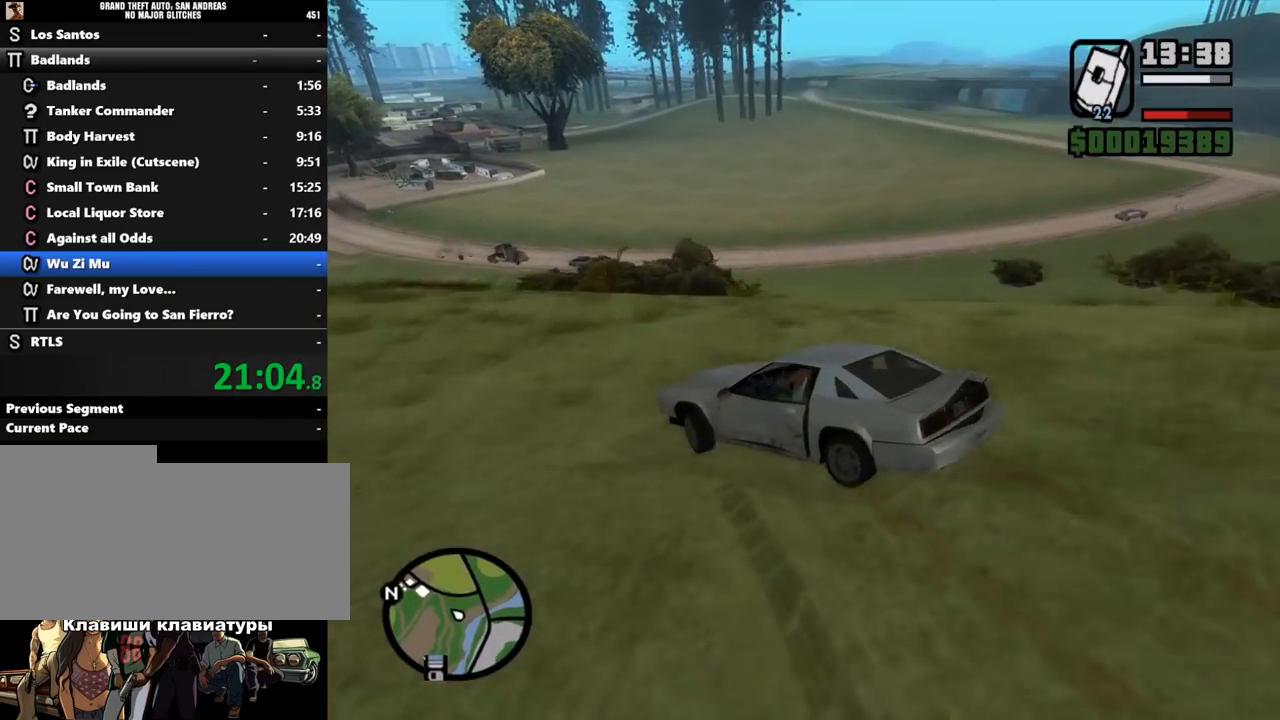
{"keys": [], "mouse": [], "events": [[300, "d", "up"], [300, "w", "up"], [433, "a", "down"], [500, "a", "up"]]}
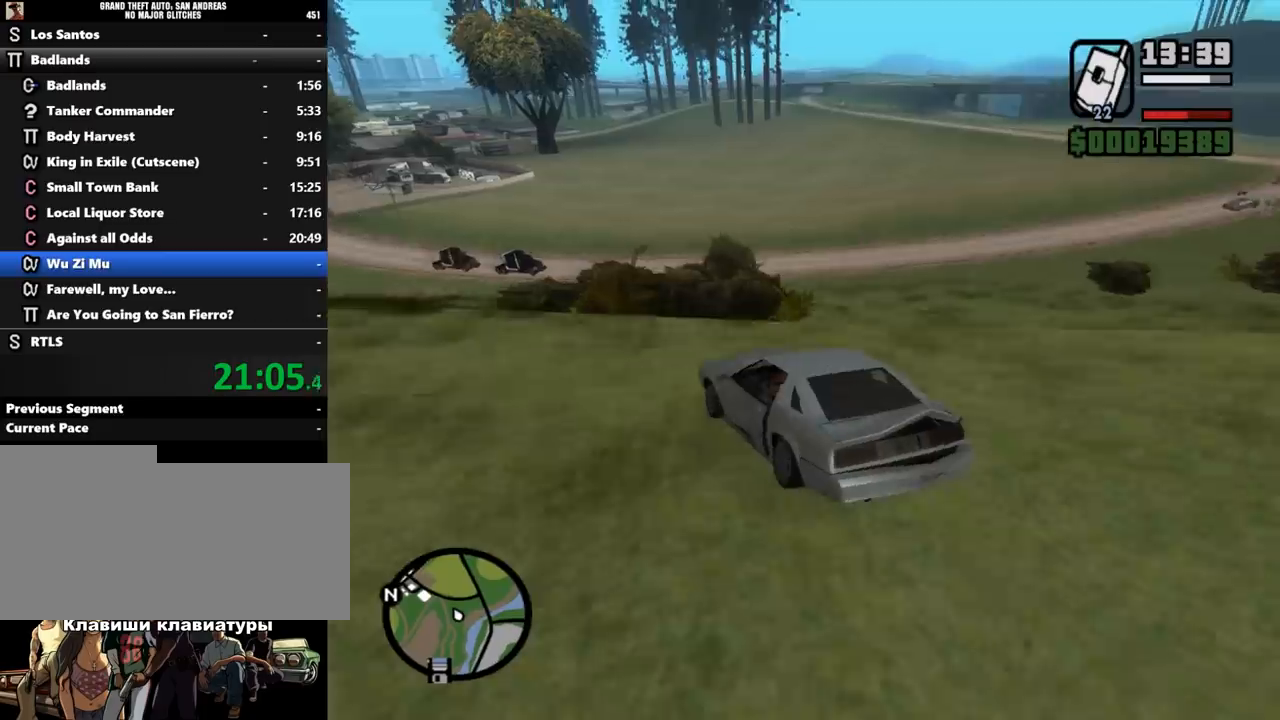
{"keys": ["d"], "mouse": [], "events": [[100, "w", "down"], [233, "d", "down"], [233, "w", "up"]]}
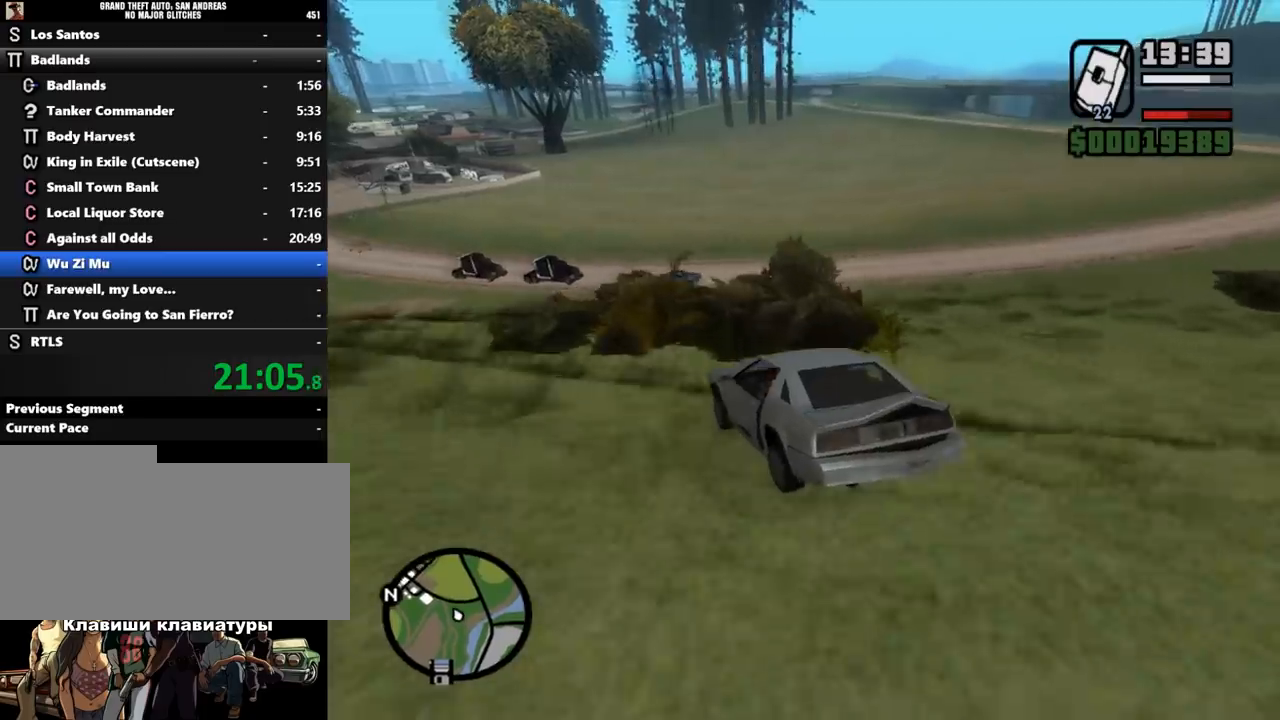
{"keys": ["d"], "mouse": [], "events": [[100, "d", "up"], [200, "d", "down"]]}
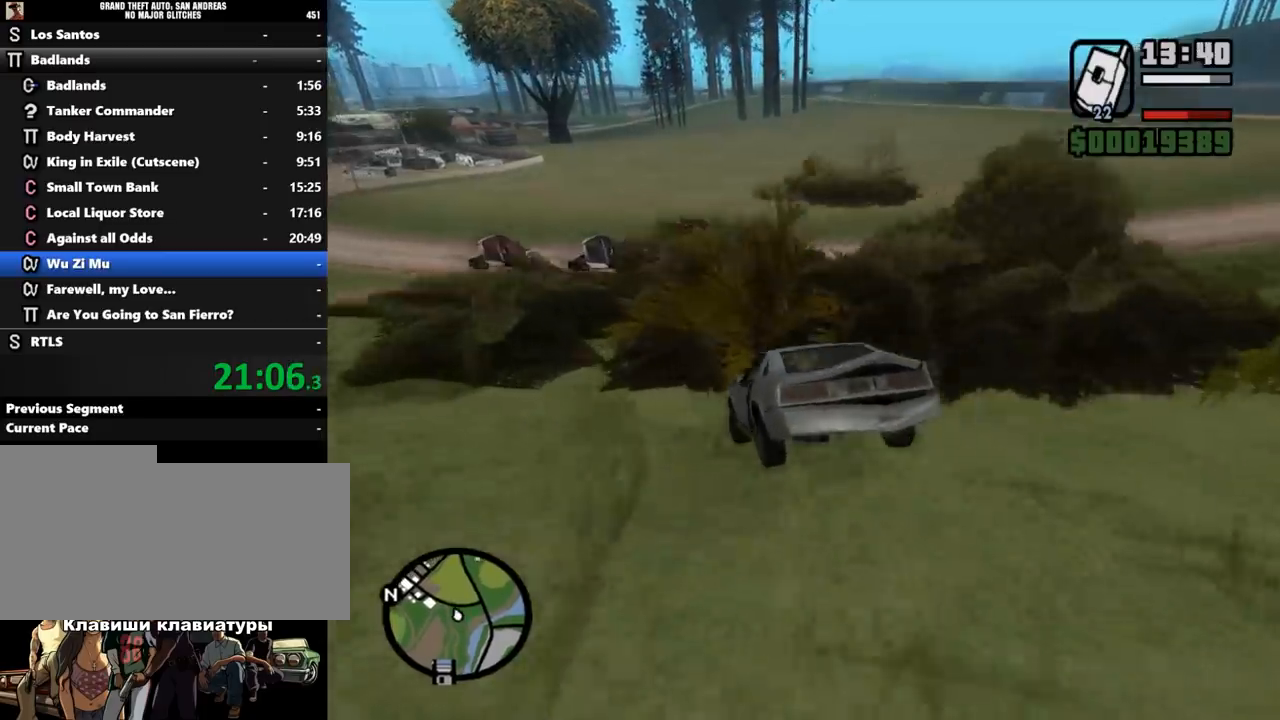
{"keys": [], "mouse": [], "events": [[200, "d", "up"]]}
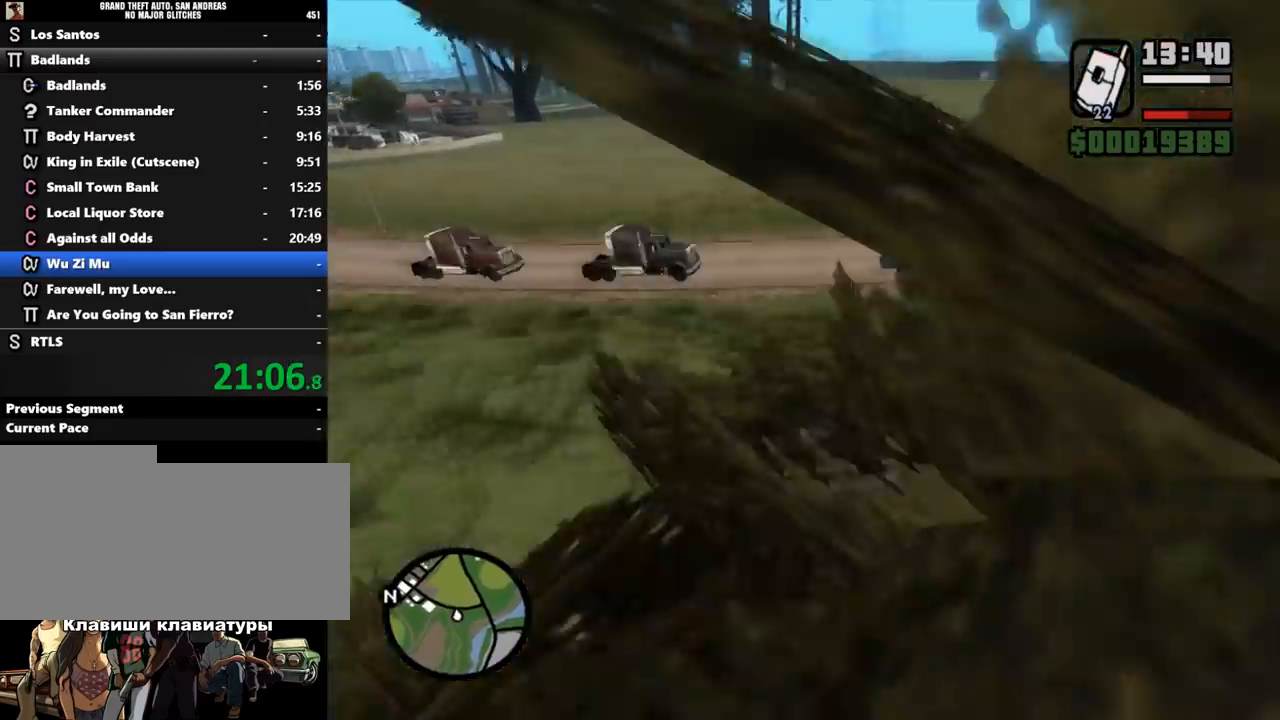
{"keys": ["escape"], "mouse": [], "events": [[133, "escape", "down"]]}
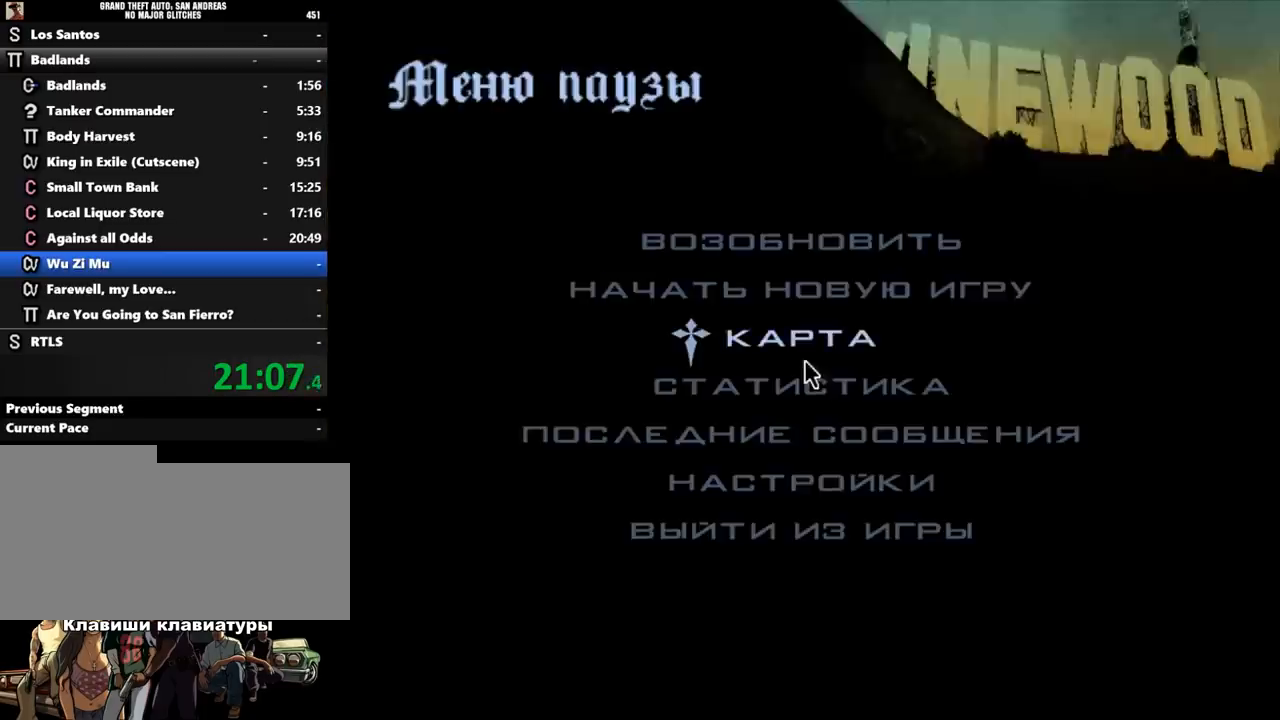
{"keys": ["escape"], "mouse": [], "events": []}
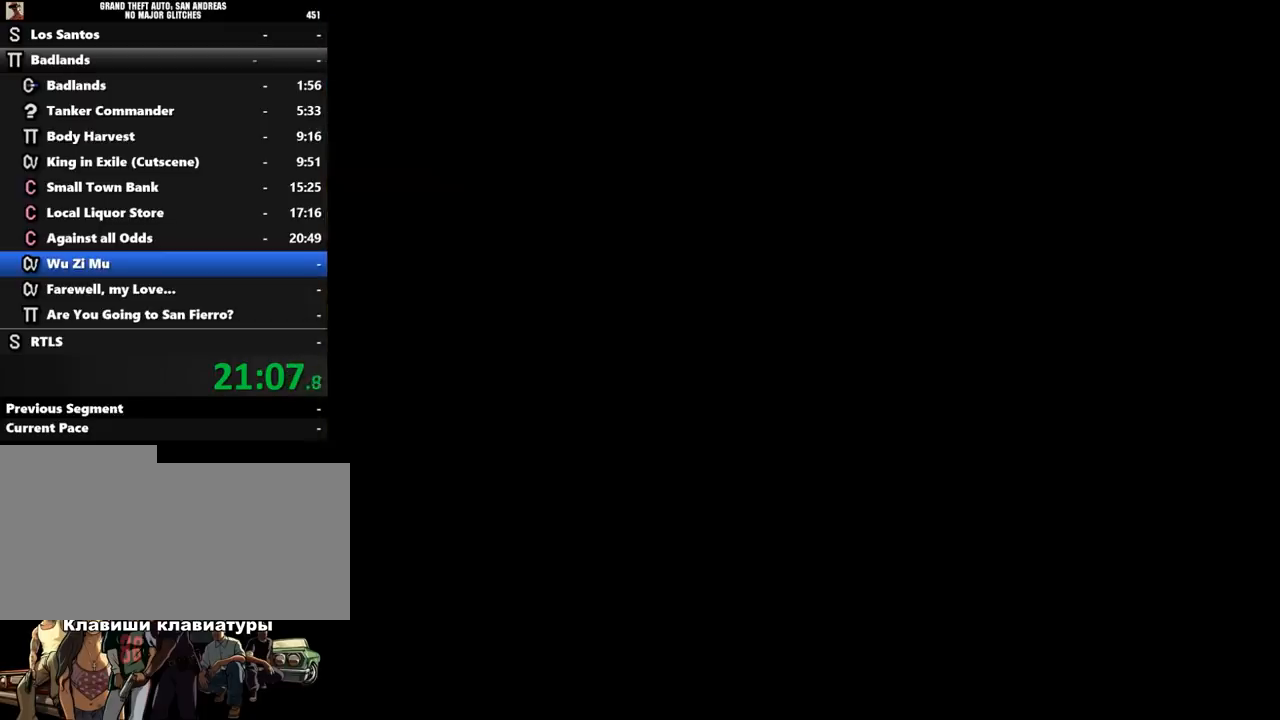
{"keys": ["escape"], "mouse": [], "events": []}
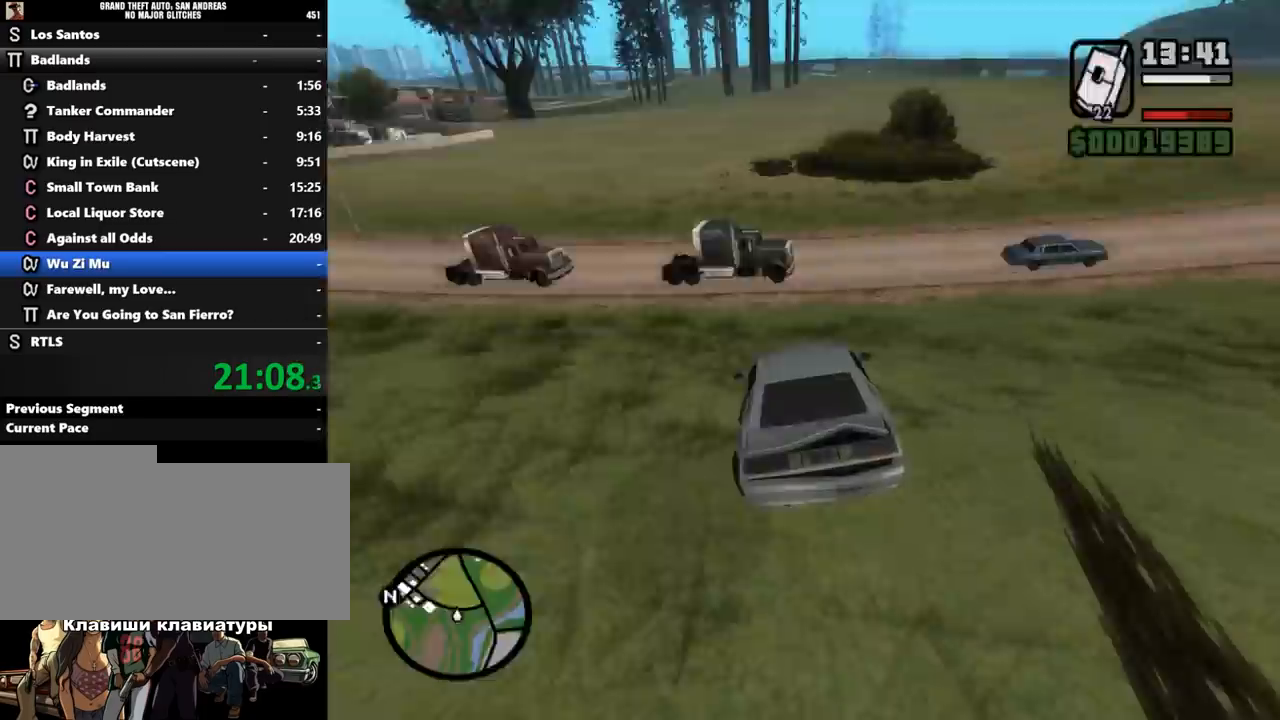
{"keys": ["escape"], "mouse": [], "events": []}
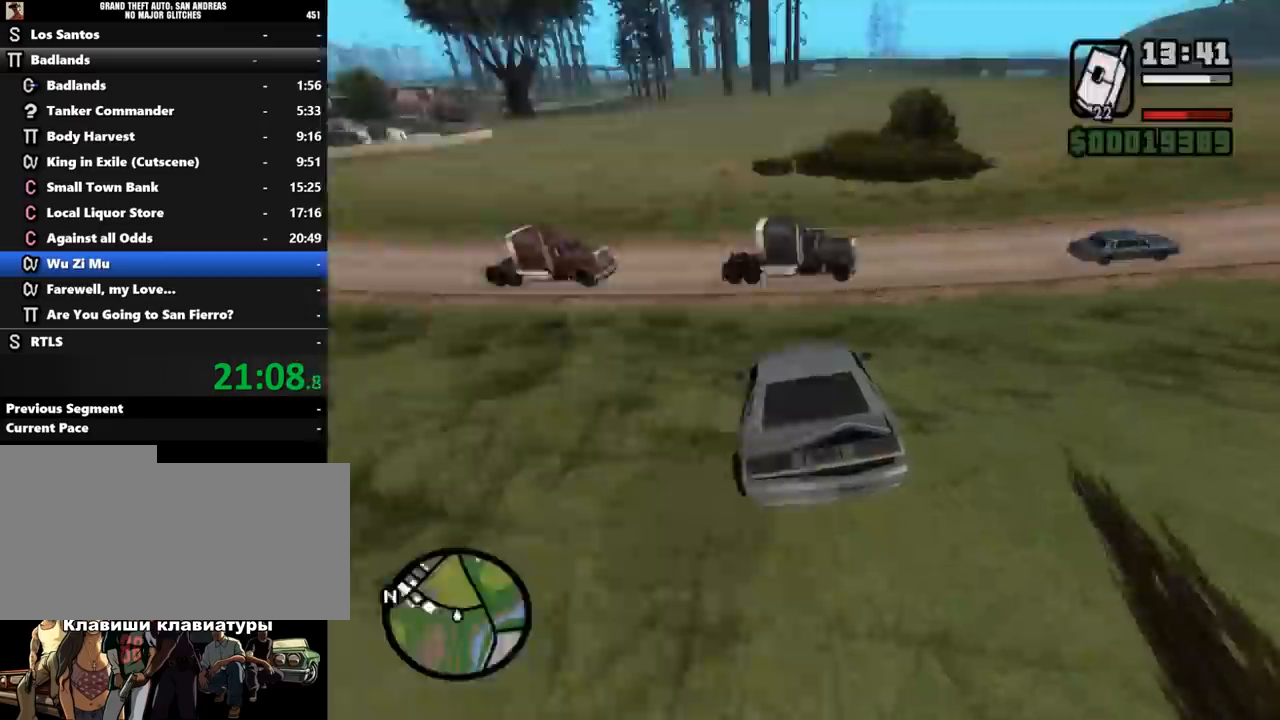
{"keys": ["escape"], "mouse": [], "events": []}
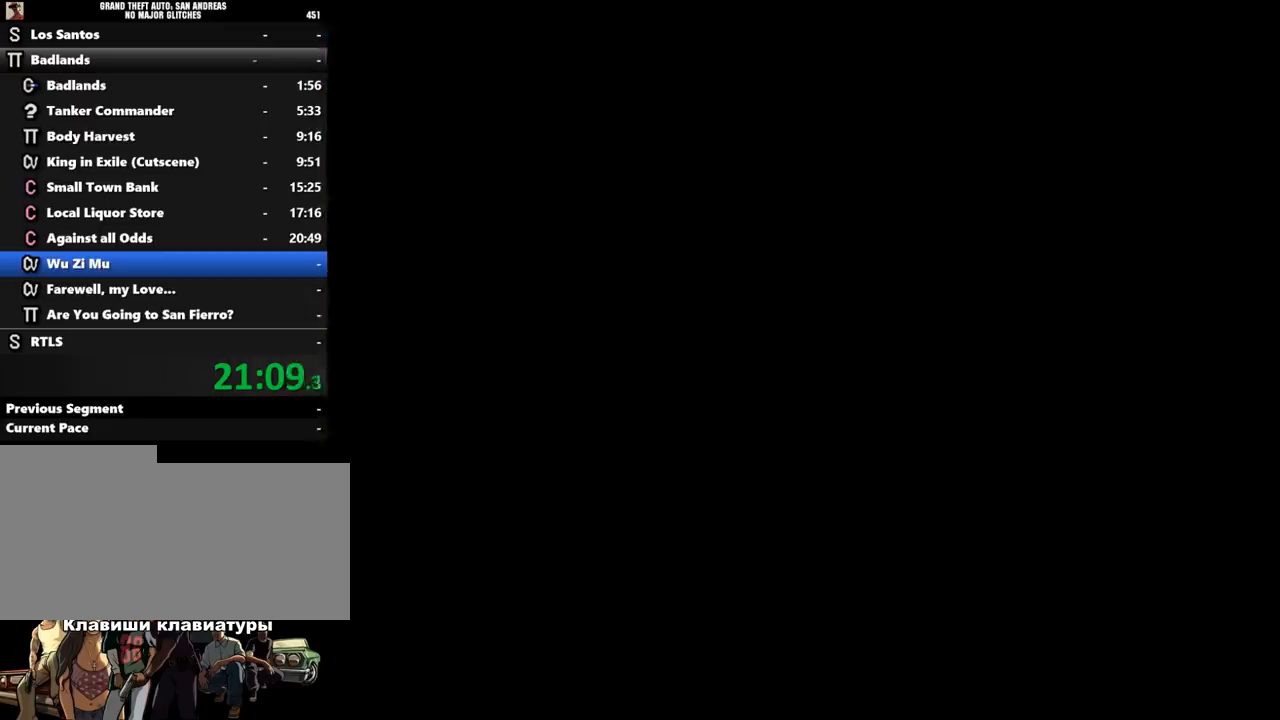
{"keys": [], "mouse": [], "events": [[167, "escape", "up"]]}
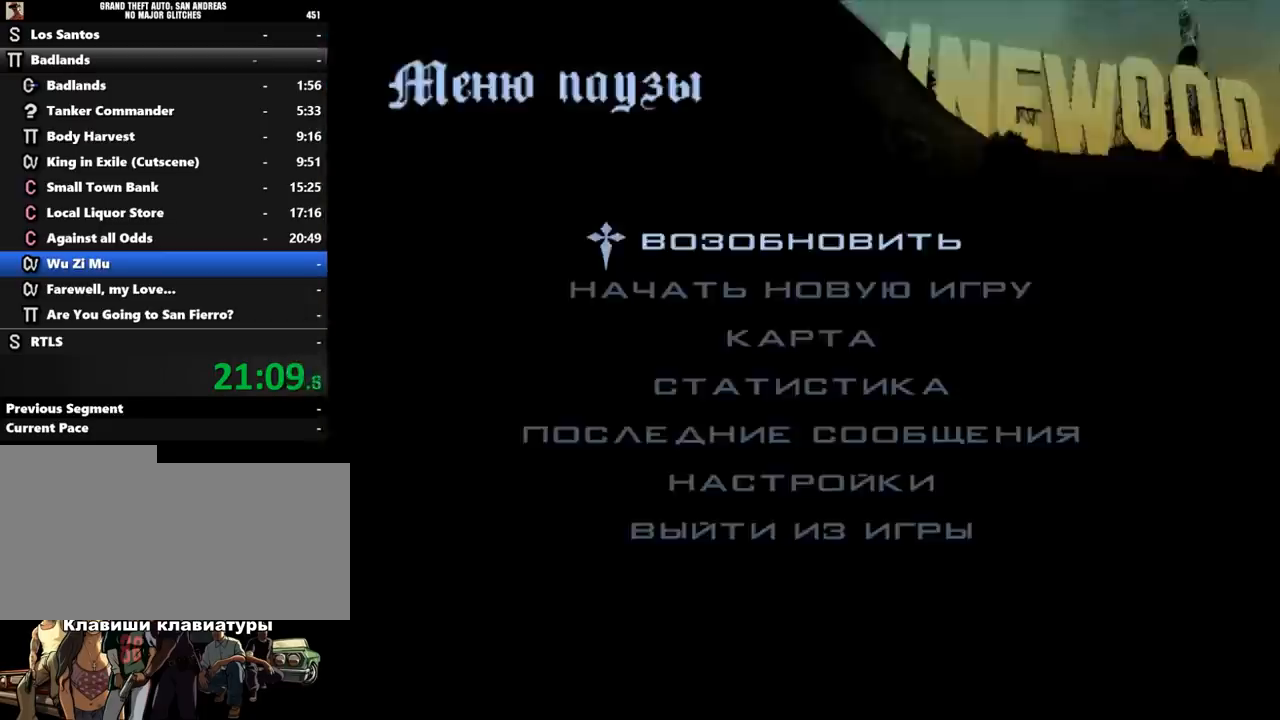
{"keys": ["d", "w"], "mouse": [], "events": [[67, "escape", "down"], [133, "escape", "up"], [267, "d", "down"], [400, "w", "down"]]}
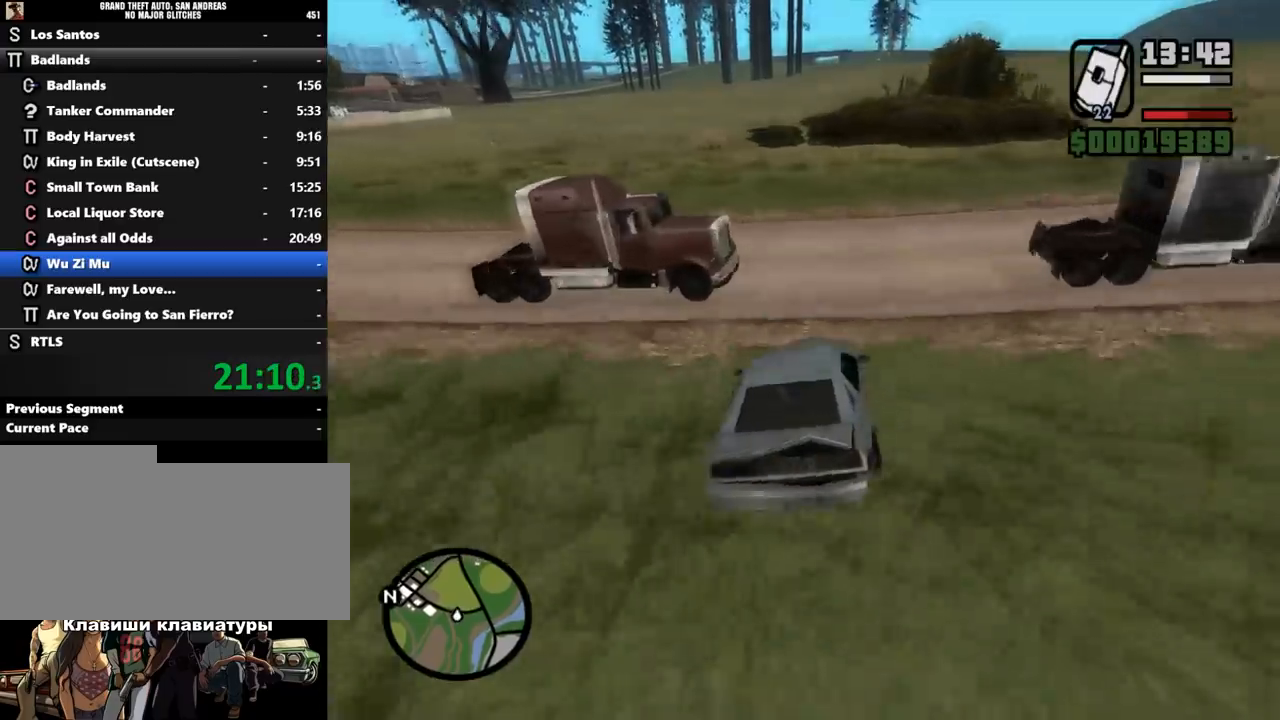
{"keys": ["d", "w"], "mouse": [], "events": [[67, "d", "up"], [367, "d", "down"], [400, "d", "up"], [500, "d", "down"]]}
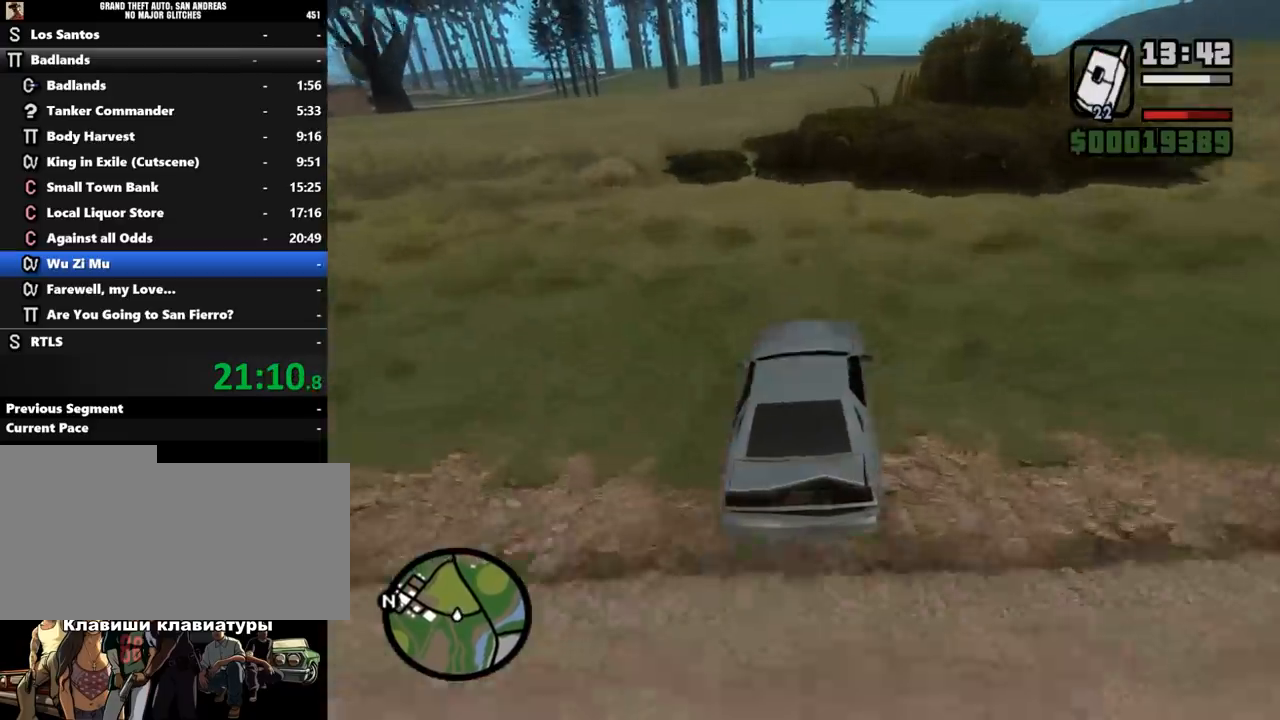
{"keys": ["w"], "mouse": [], "events": [[100, "d", "up"]]}
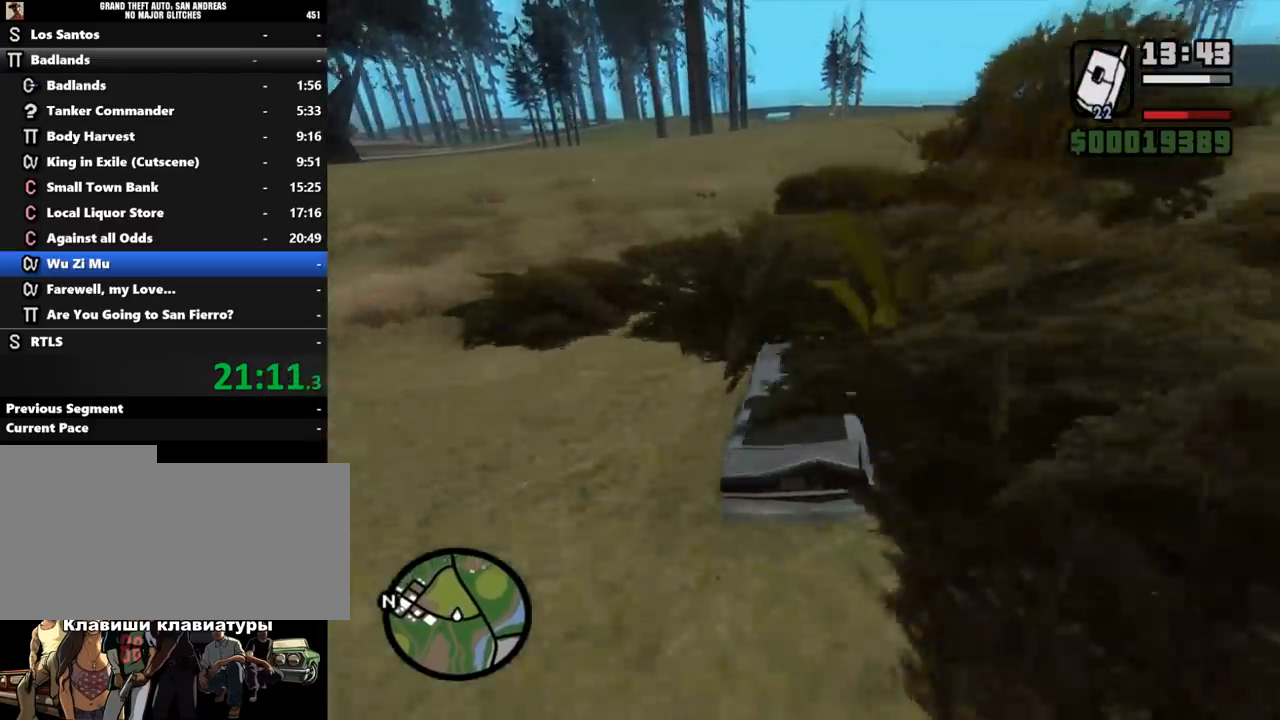
{"keys": ["w"], "mouse": [], "events": []}
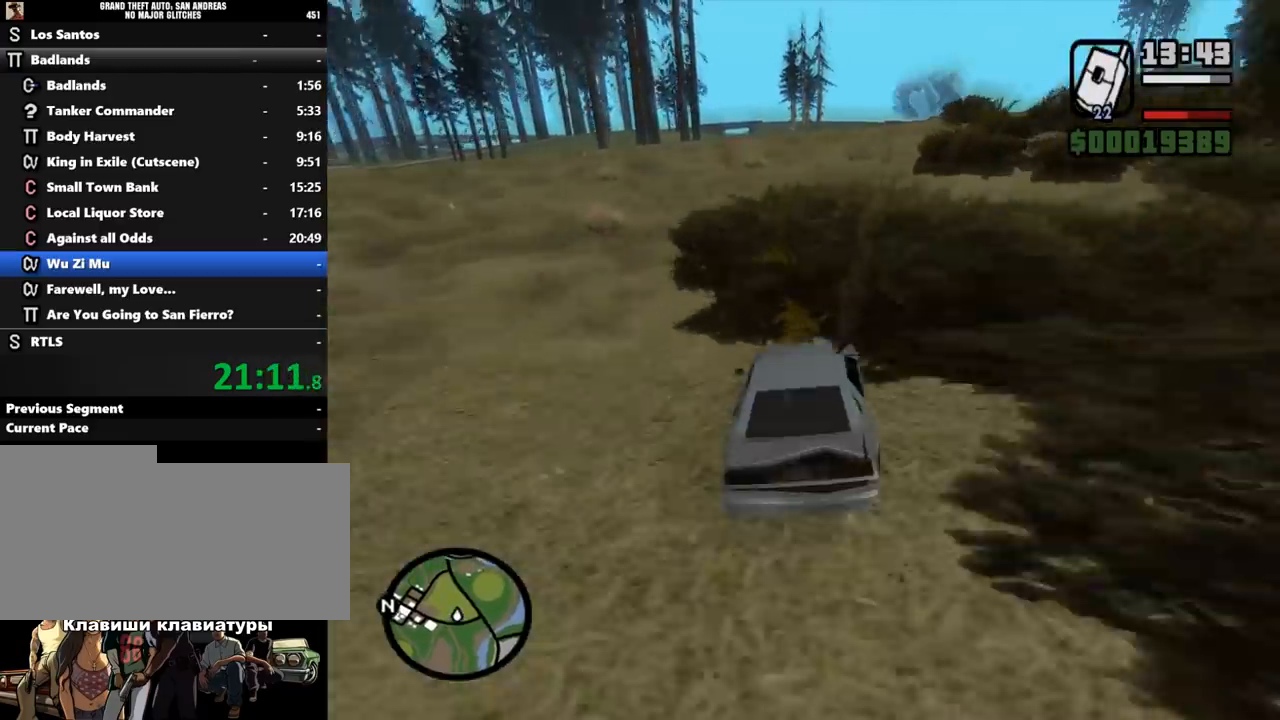
{"keys": ["w"], "mouse": [], "events": [[67, "d", "down"], [200, "d", "up"]]}
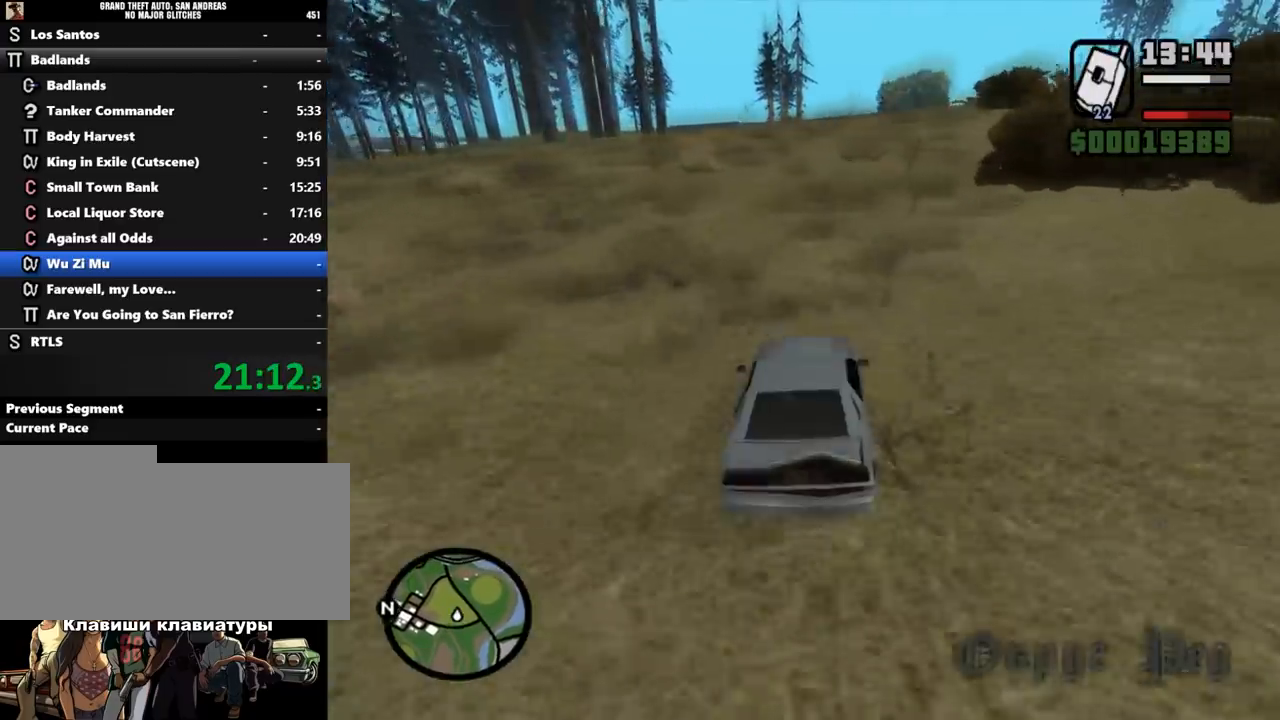
{"keys": ["w"], "mouse": [], "events": [[433, "d", "down"], [500, "d", "up"]]}
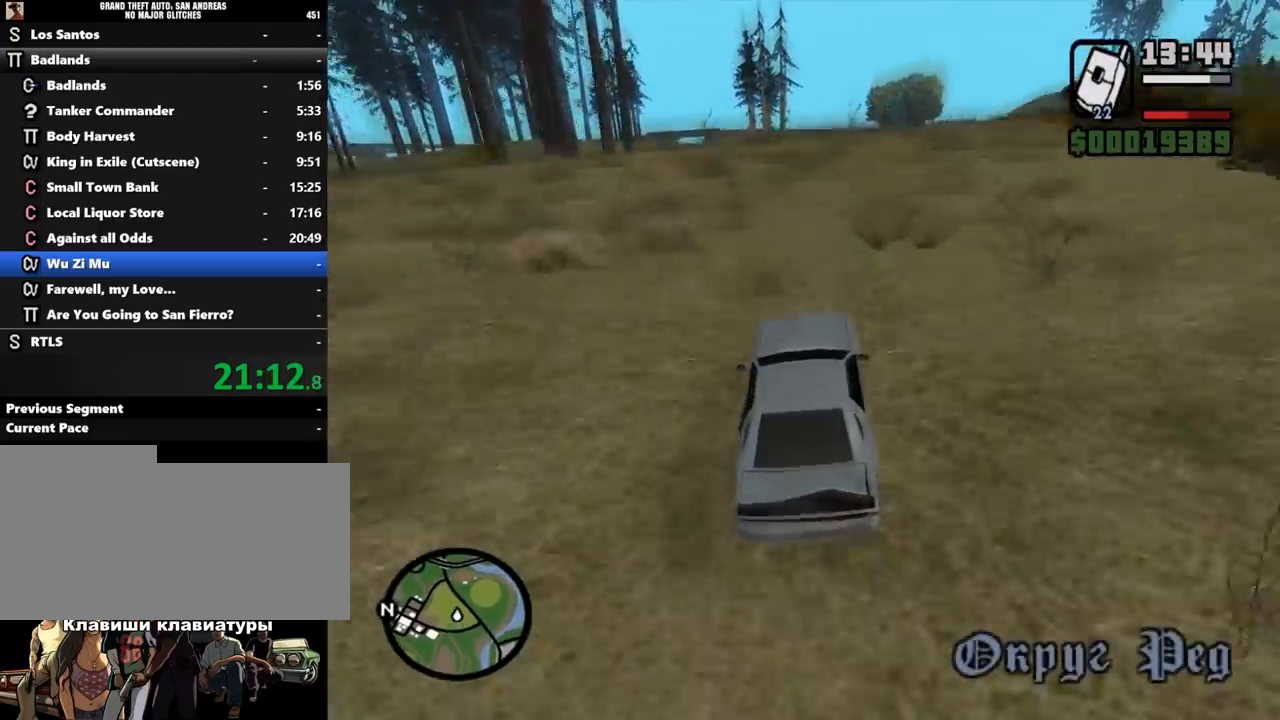
{"keys": ["w"], "mouse": [], "events": []}
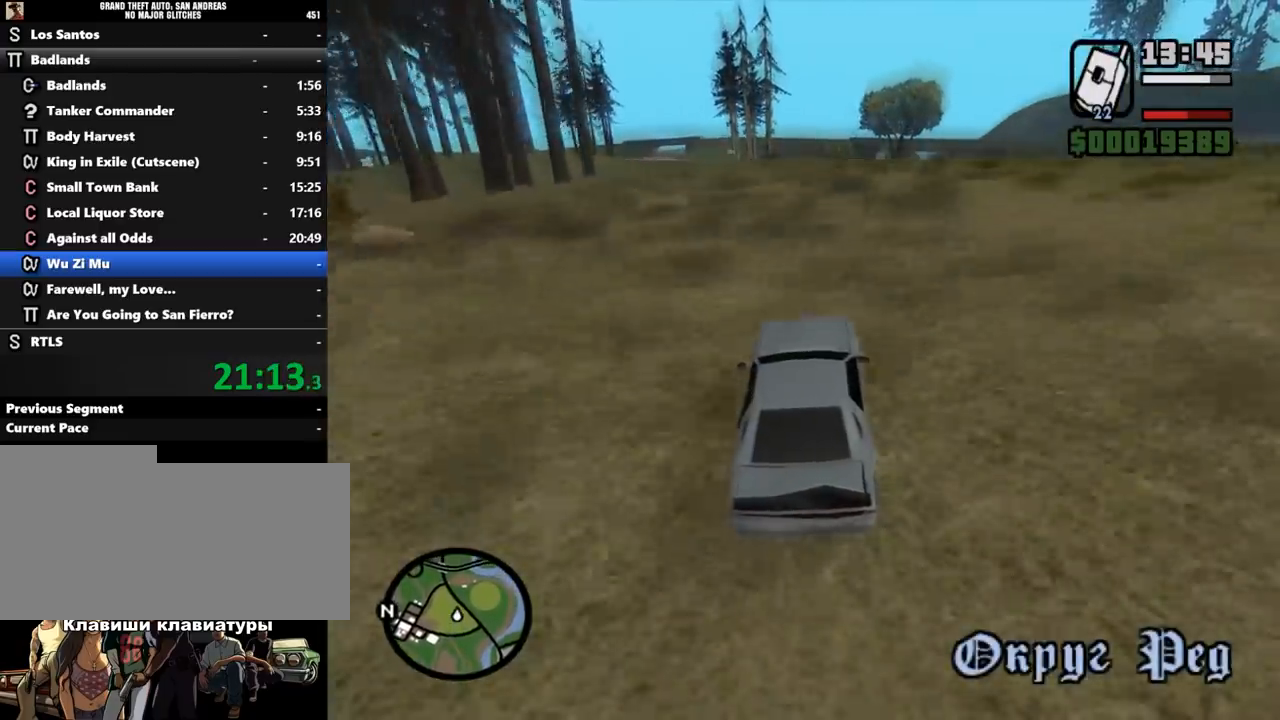
{"keys": ["w"], "mouse": [], "events": []}
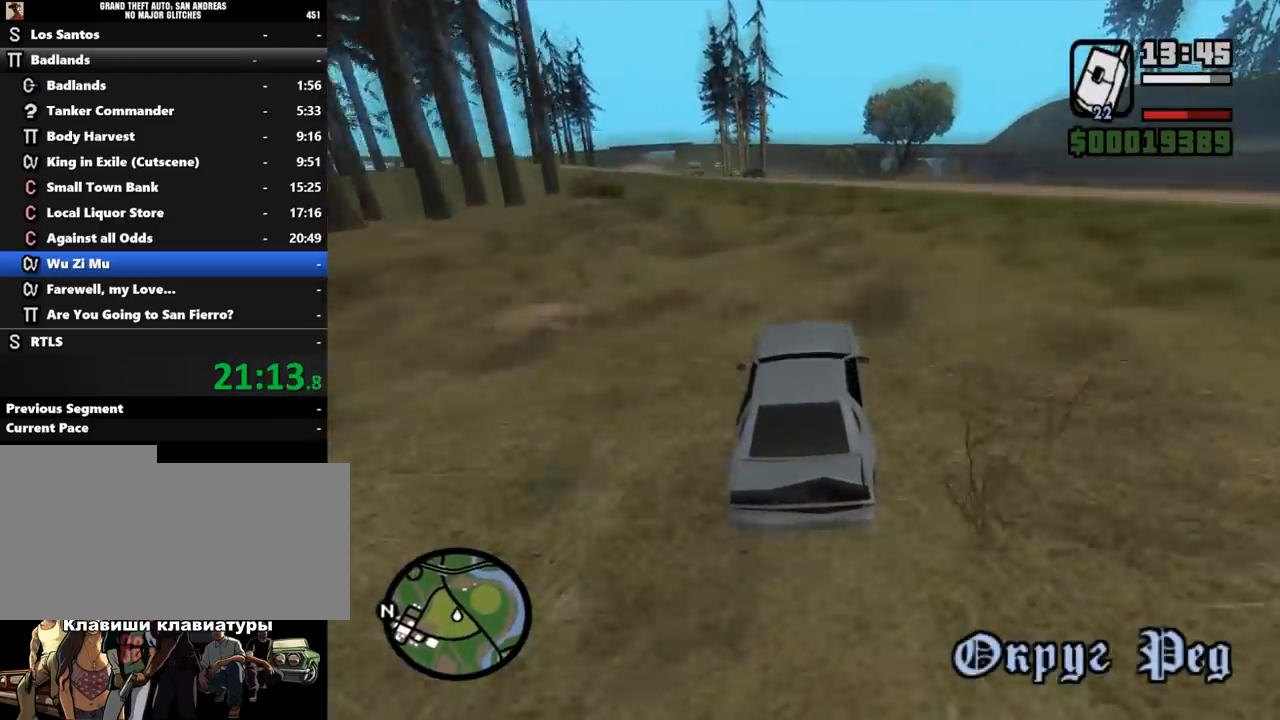
{"keys": ["w"], "mouse": [], "events": [[167, "d", "down"], [233, "d", "up"]]}
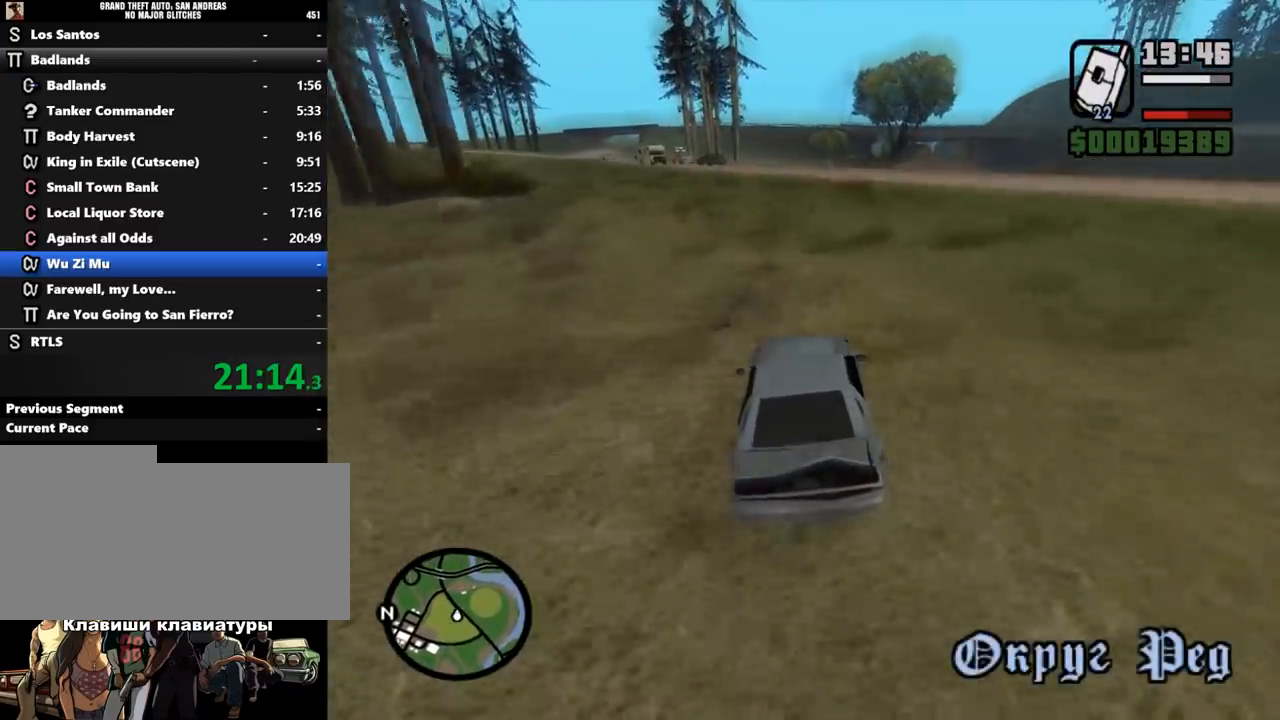
{"keys": ["w"], "mouse": [], "events": []}
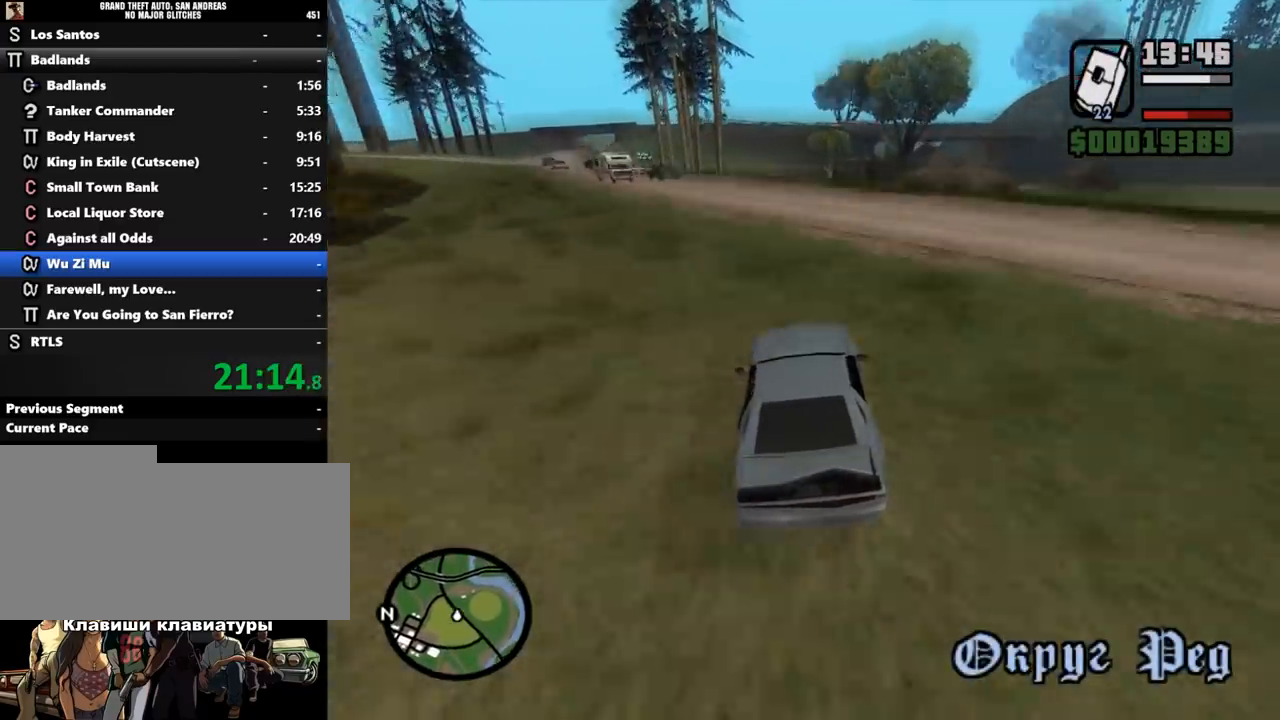
{"keys": ["w"], "mouse": [], "events": []}
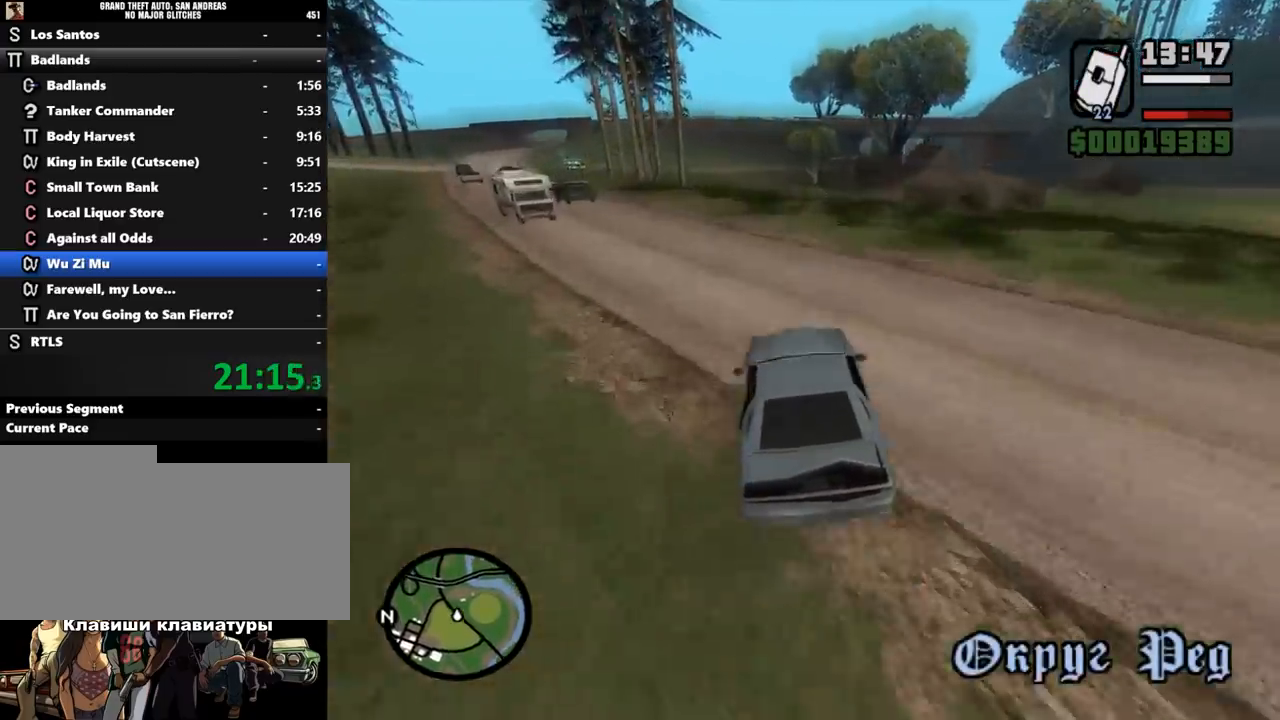
{"keys": ["w"], "mouse": [], "events": []}
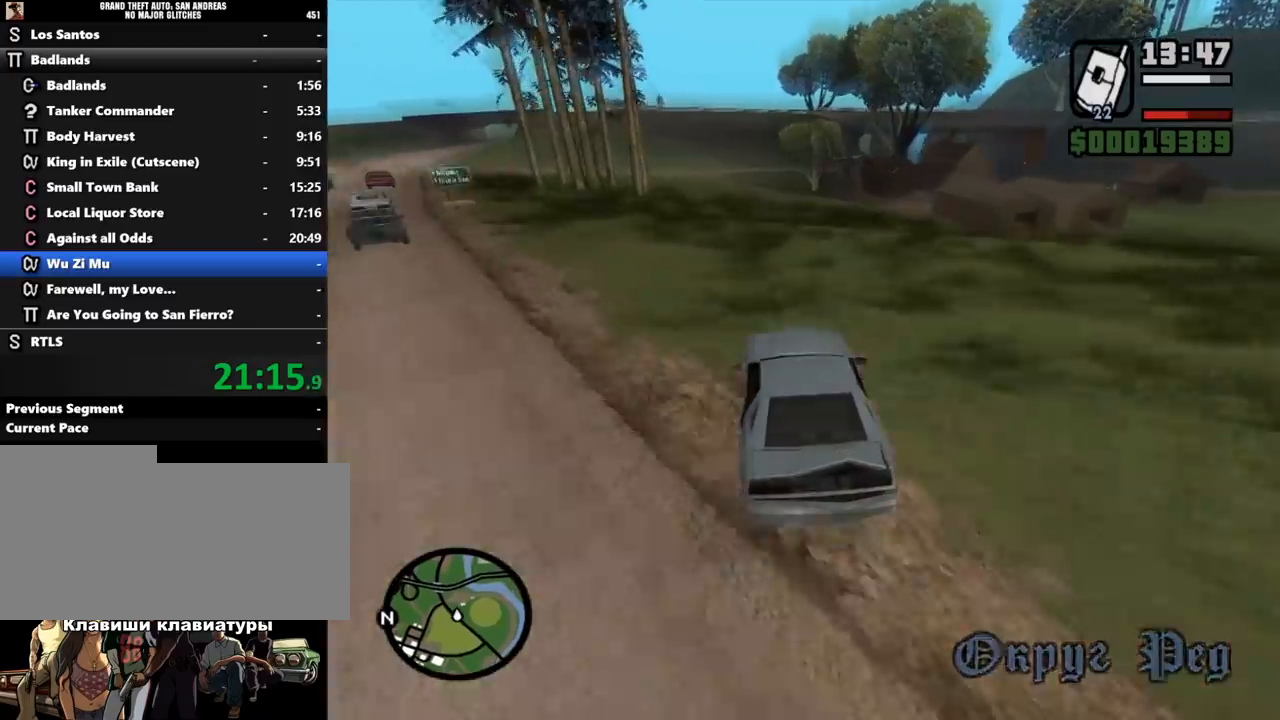
{"keys": ["w"], "mouse": [], "events": []}